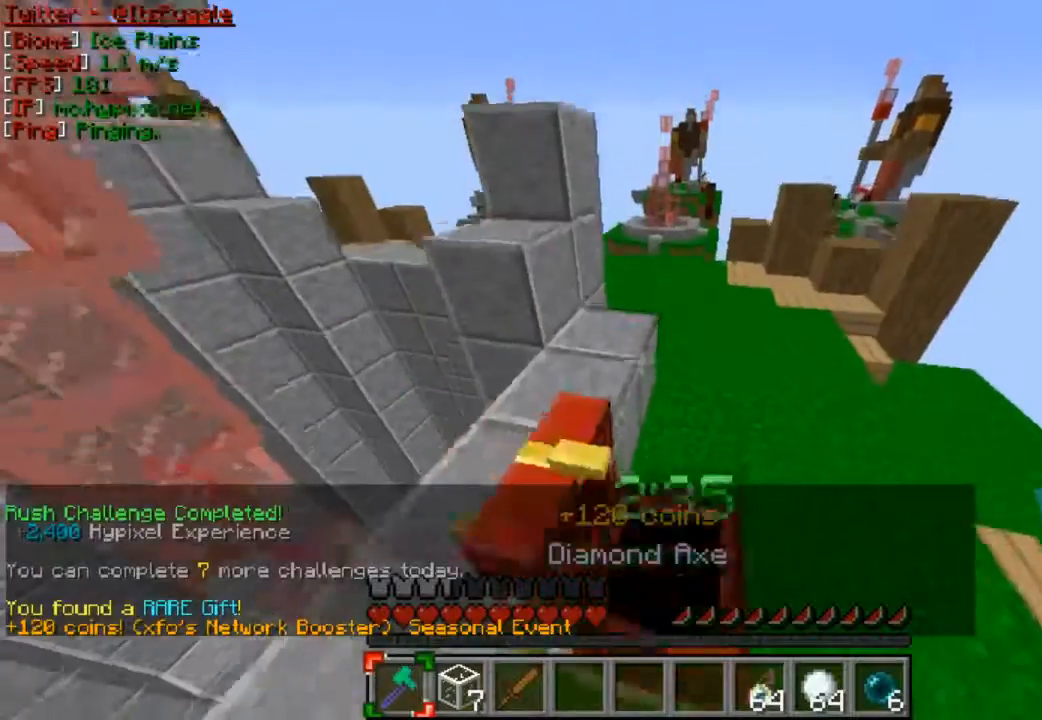
Gameplay with keyboard and mouse; each line is a JSON object with the keys and mouse buttons held at the frame after it. "events" lists presses ("down") and releases ("up") of "a", "d", "s", "w", "mouse_left" and "mouse_right" between this image and that frame as [ms after this image, input, new state], when the widget could be followed in between. "mouse_left", "mouse_right" = the "left", "right" buttons of the "mouse" list. No other keys are recorded. Fast repeated clicks can show as one long hold. Mouse movement is not recorded.
{"keys": ["w"], "mouse": [], "events": [[133, "w", "up"], [333, "w", "down"], [467, "w", "up"], [500, "w", "down"]]}
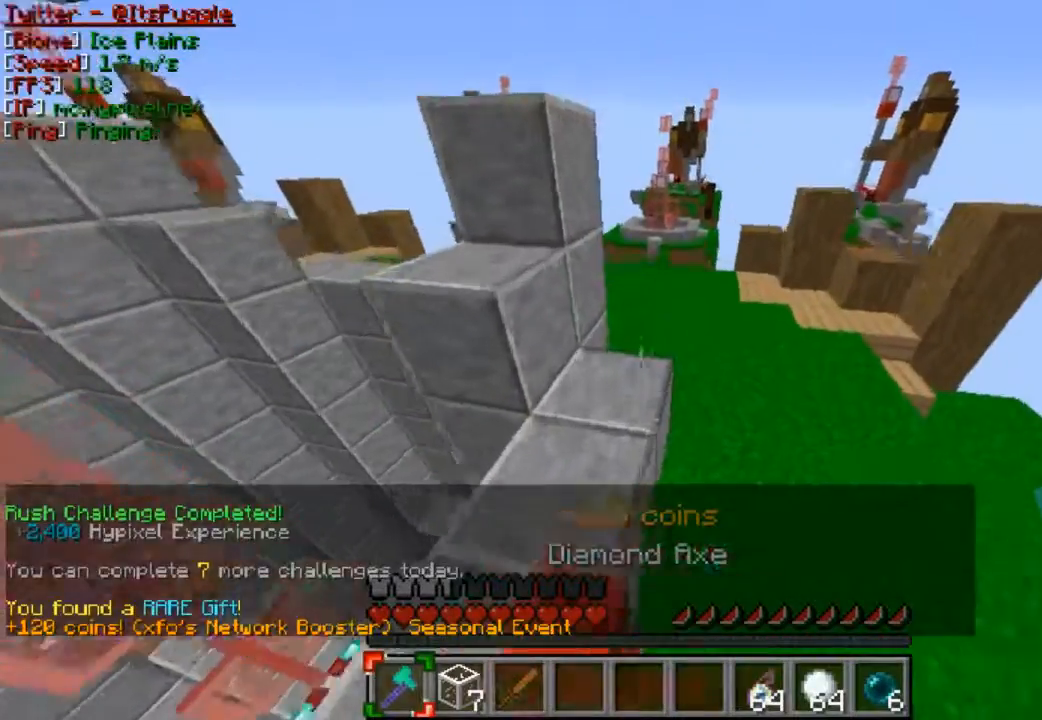
{"keys": ["w"], "mouse": [], "events": []}
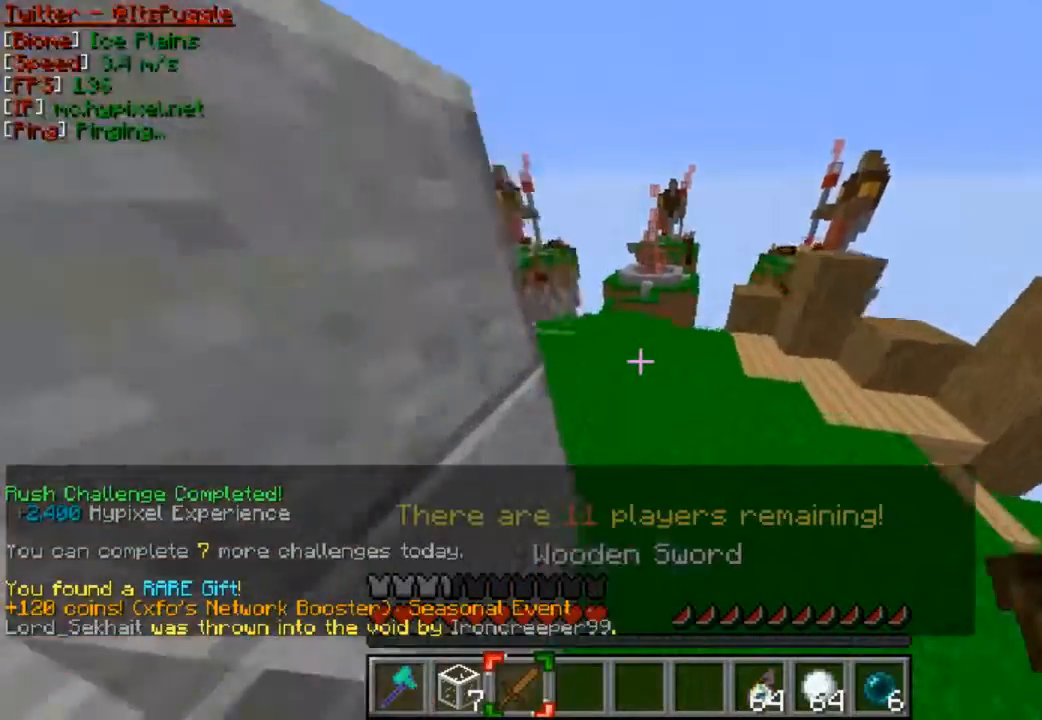
{"keys": ["w"], "mouse": [], "events": []}
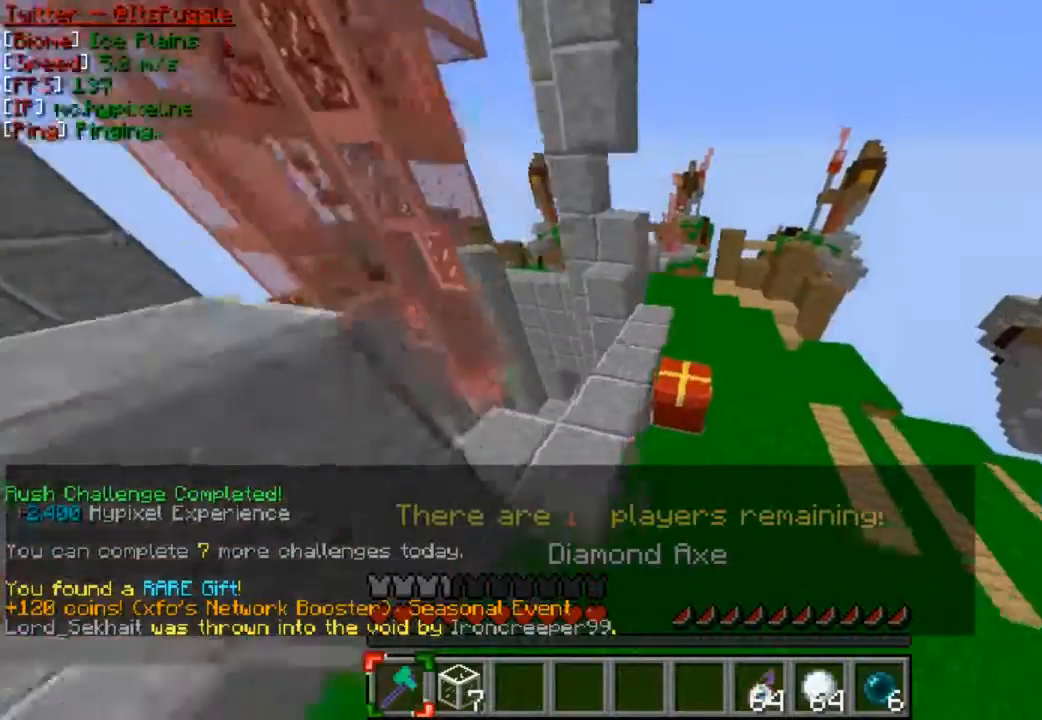
{"keys": [], "mouse": ["left"], "events": [[200, "mouse_left", "down"], [267, "w", "up"]]}
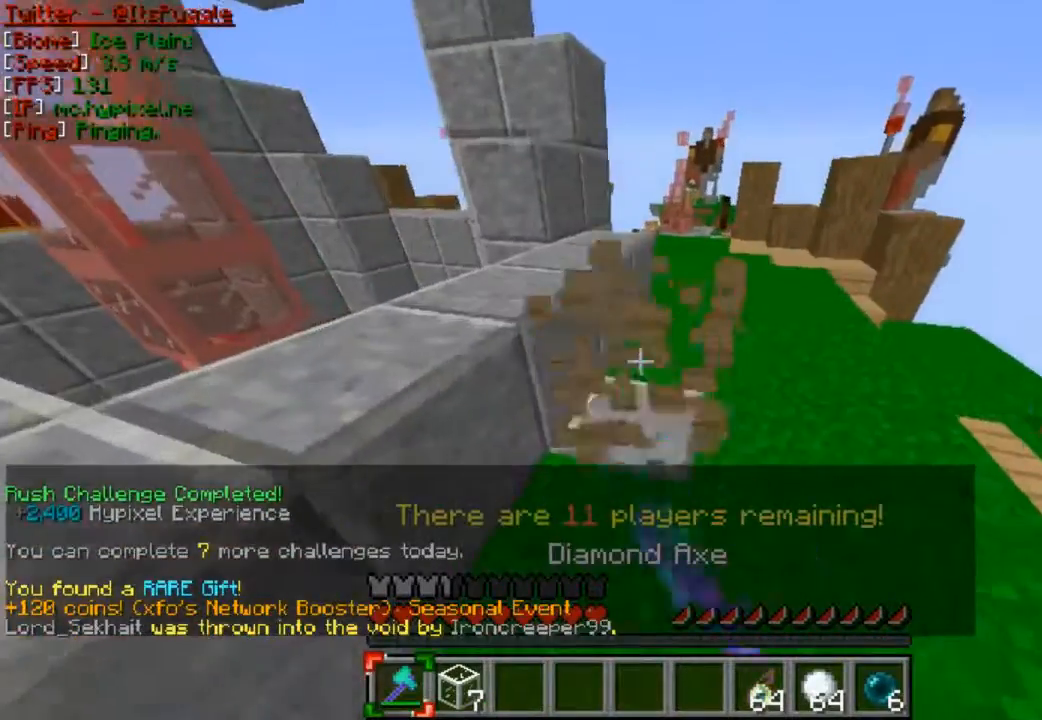
{"keys": ["a", "w"], "mouse": [], "events": [[67, "w", "down"], [167, "w", "up"], [200, "w", "down"], [267, "mouse_left", "up"], [500, "a", "down"]]}
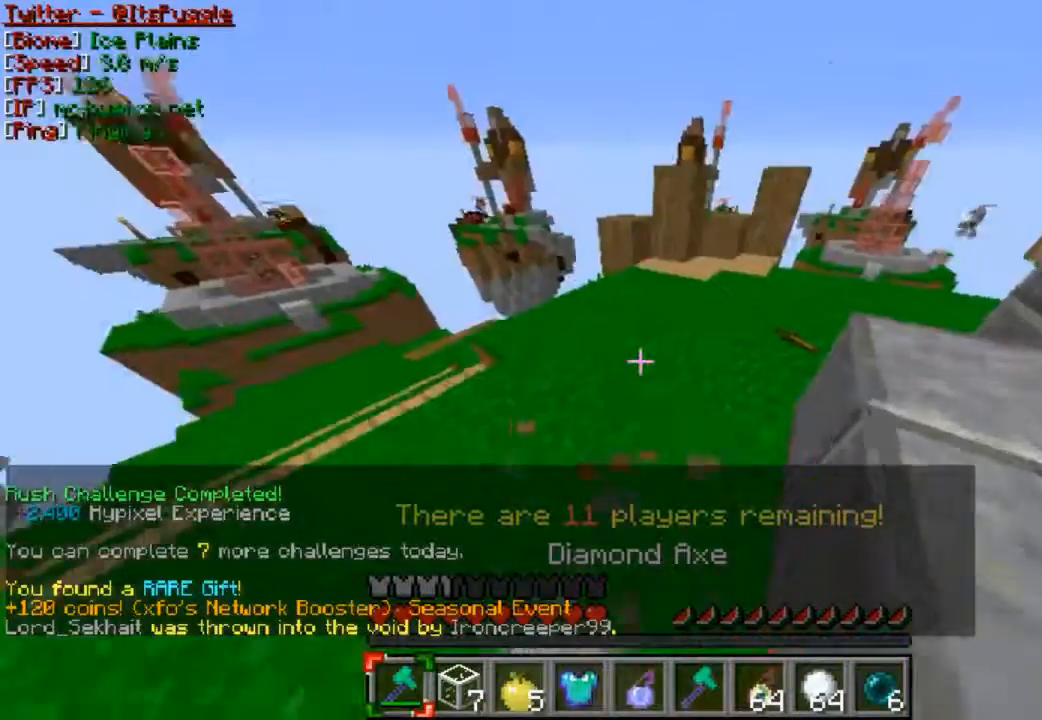
{"keys": ["w"], "mouse": [], "events": [[233, "a", "up"]]}
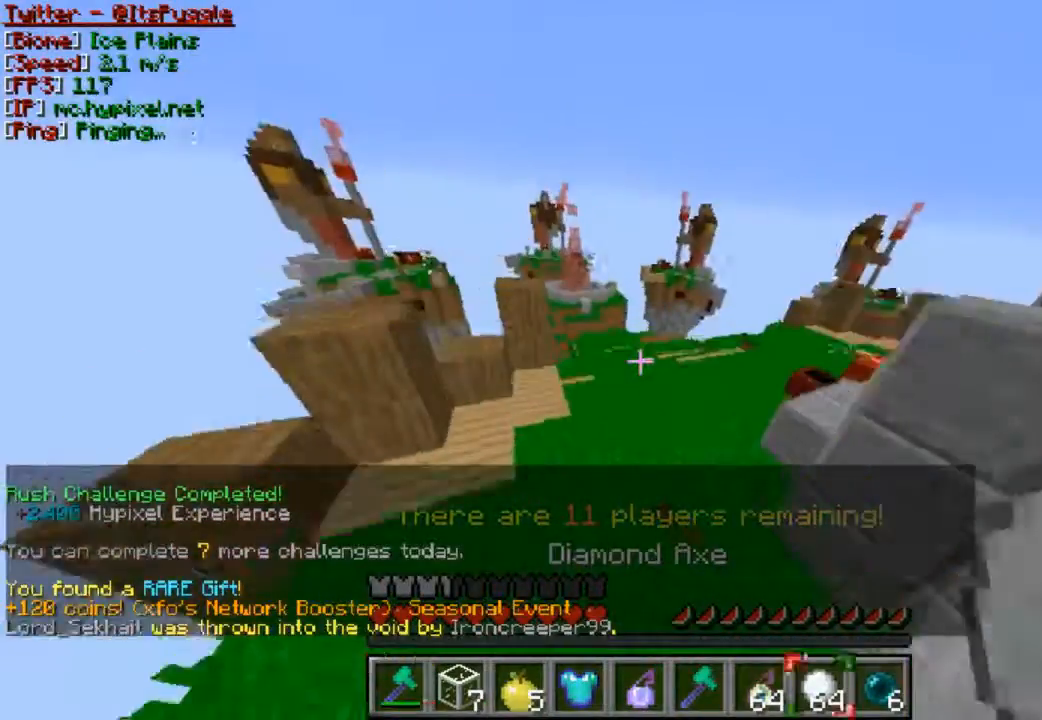
{"keys": ["d", "w"], "mouse": [], "events": [[67, "d", "down"]]}
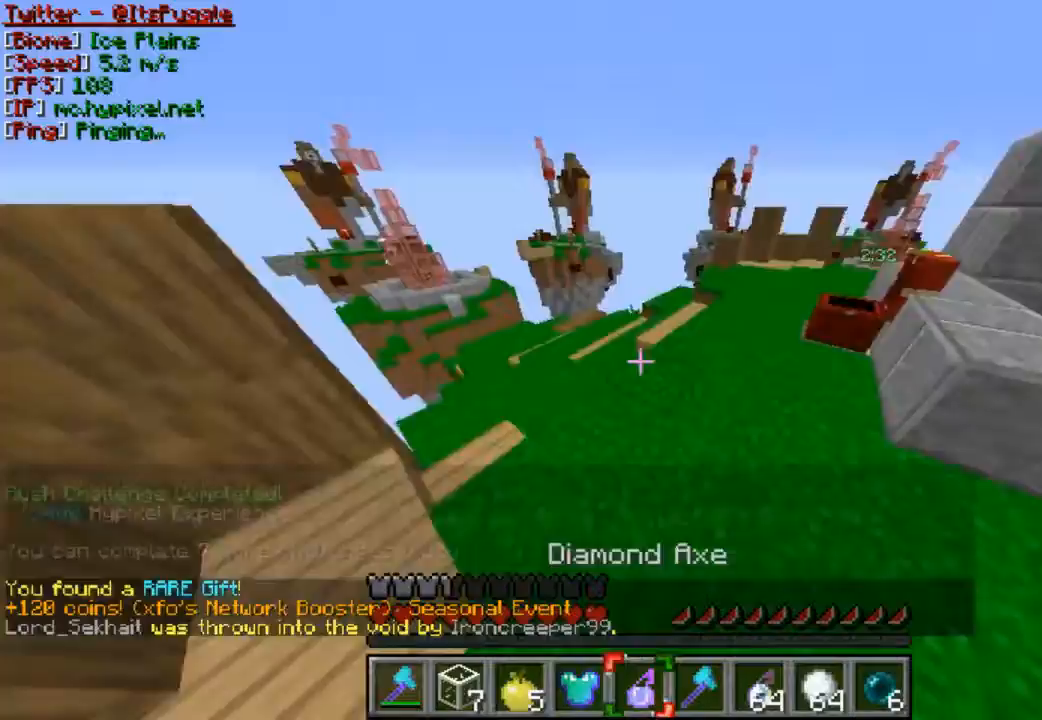
{"keys": ["w"], "mouse": [], "events": [[33, "d", "up"]]}
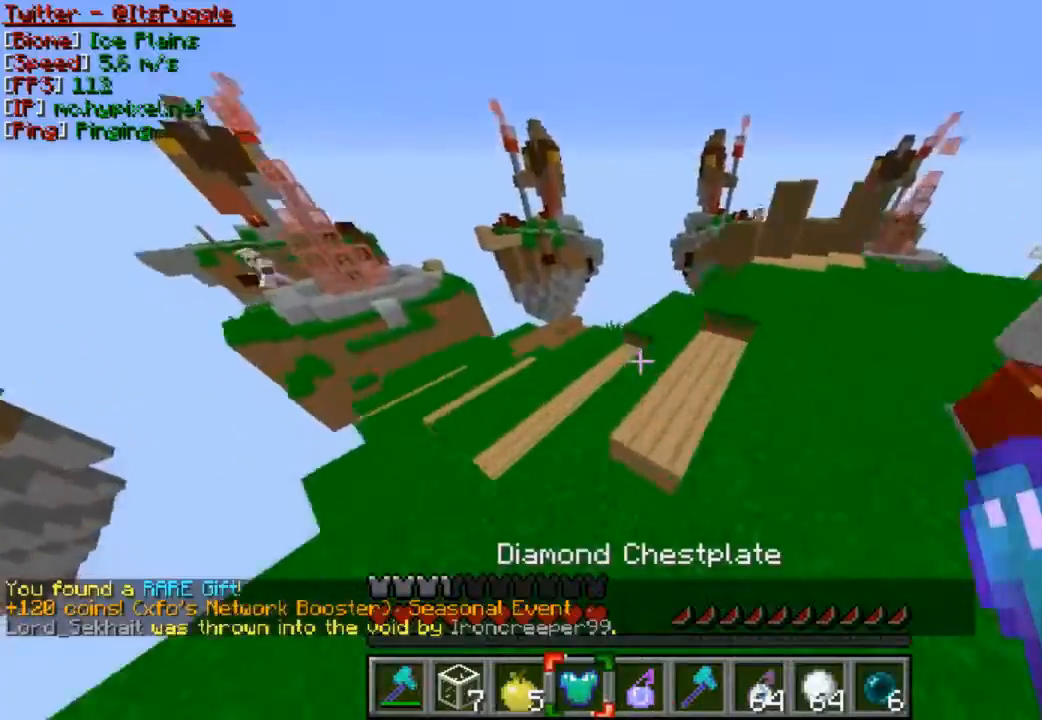
{"keys": ["w"], "mouse": [], "events": []}
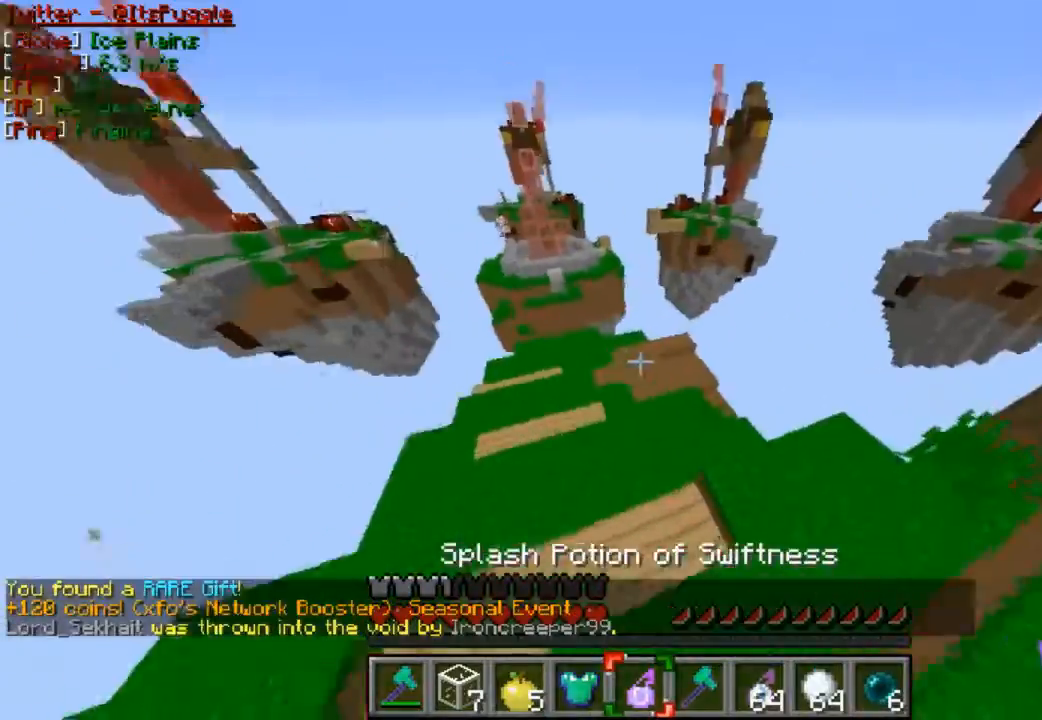
{"keys": ["w"], "mouse": [], "events": [[267, "mouse_right", "down"], [367, "mouse_right", "up"]]}
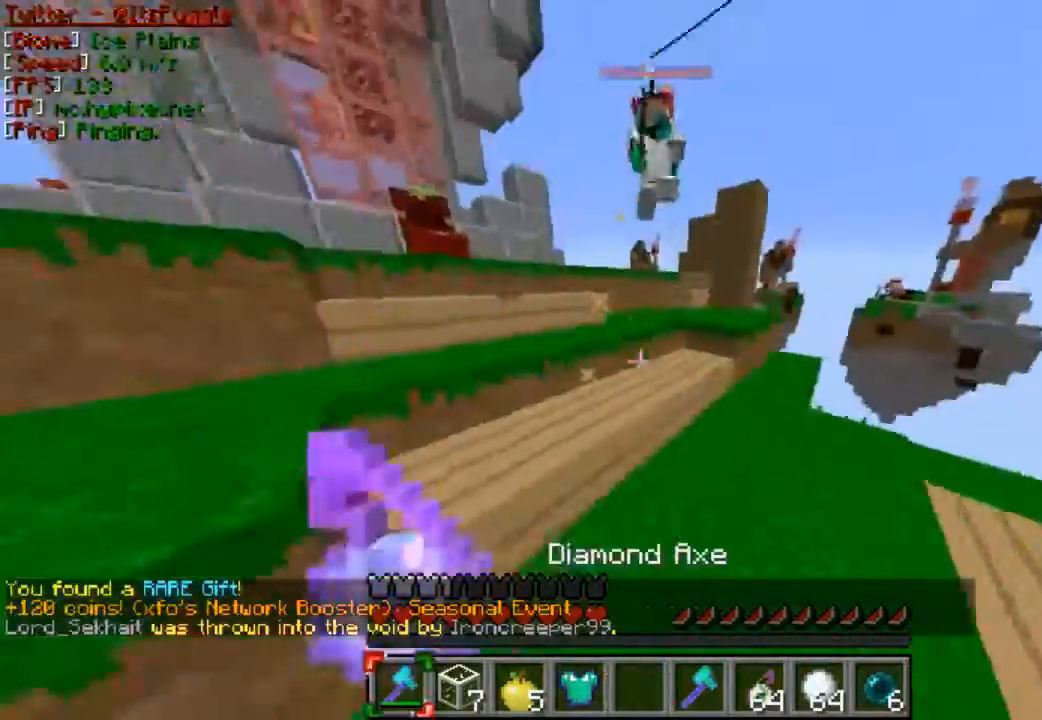
{"keys": ["a", "w"], "mouse": [], "events": [[300, "a", "down"], [367, "mouse_left", "down"], [400, "mouse_left", "up"]]}
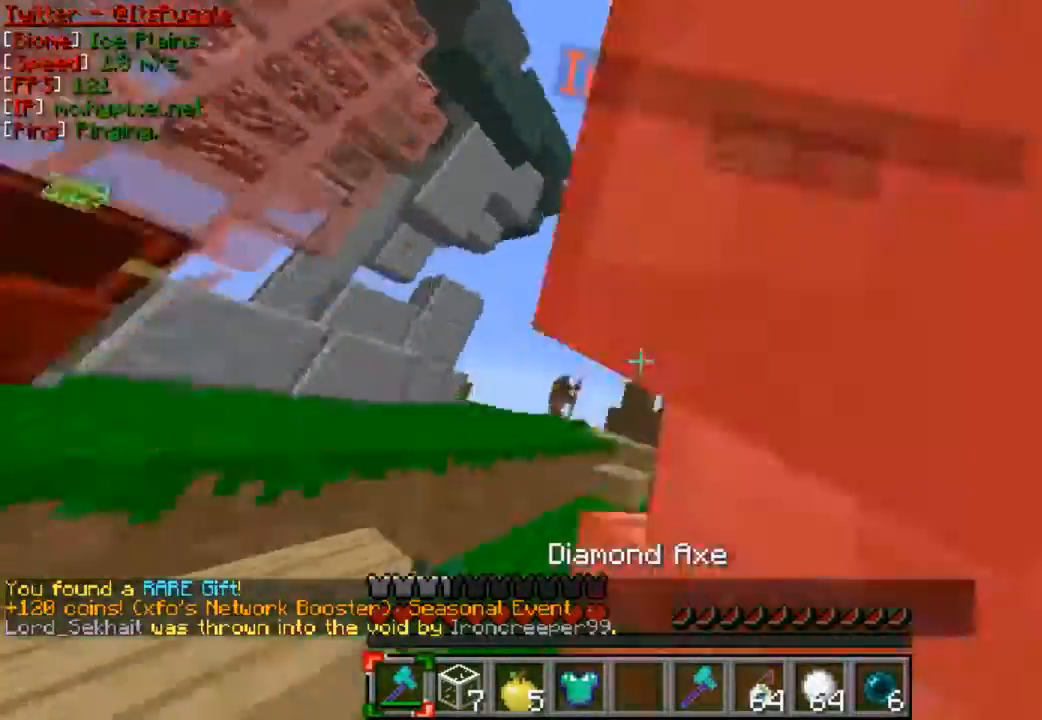
{"keys": ["d", "w"], "mouse": ["left"], "events": [[33, "mouse_left", "down"], [67, "mouse_left", "up"], [133, "mouse_left", "down"], [167, "mouse_left", "up"], [167, "w", "up"], [233, "mouse_left", "down"], [267, "a", "up"], [333, "d", "down"], [333, "mouse_left", "up"], [367, "mouse_left", "down"], [400, "mouse_left", "up"], [467, "mouse_left", "down"], [467, "w", "down"]]}
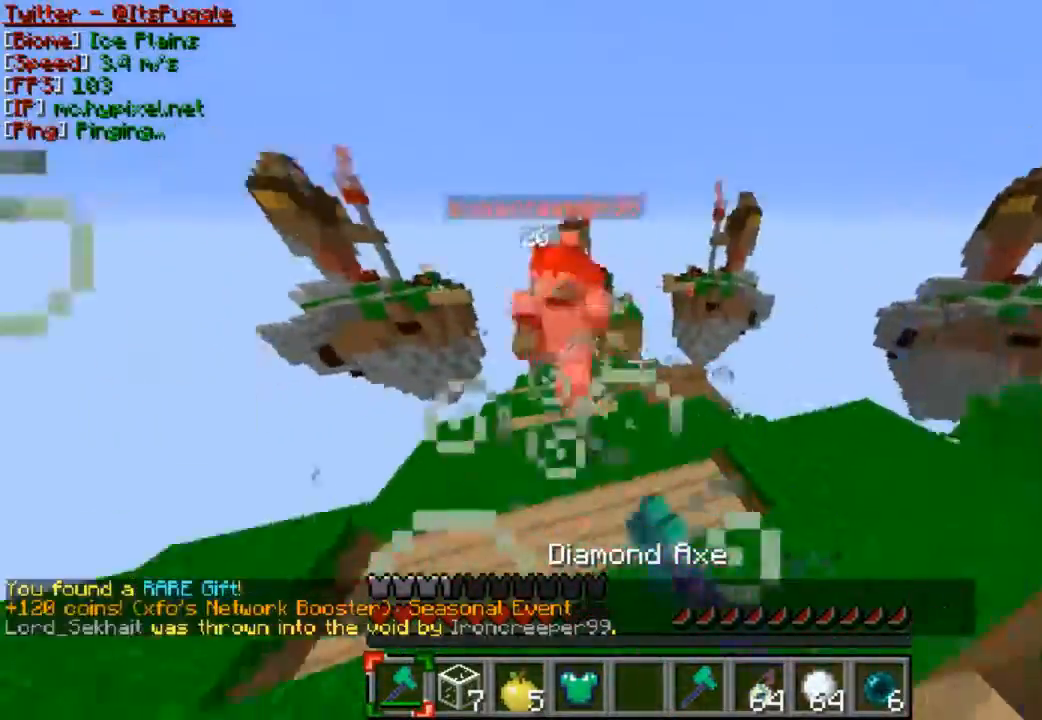
{"keys": ["d", "w"], "mouse": ["left"], "events": [[67, "mouse_left", "up"], [133, "mouse_left", "down"], [167, "mouse_left", "up"], [200, "mouse_left", "down"], [267, "mouse_left", "up"], [333, "mouse_left", "down"], [400, "mouse_left", "up"], [467, "mouse_left", "down"]]}
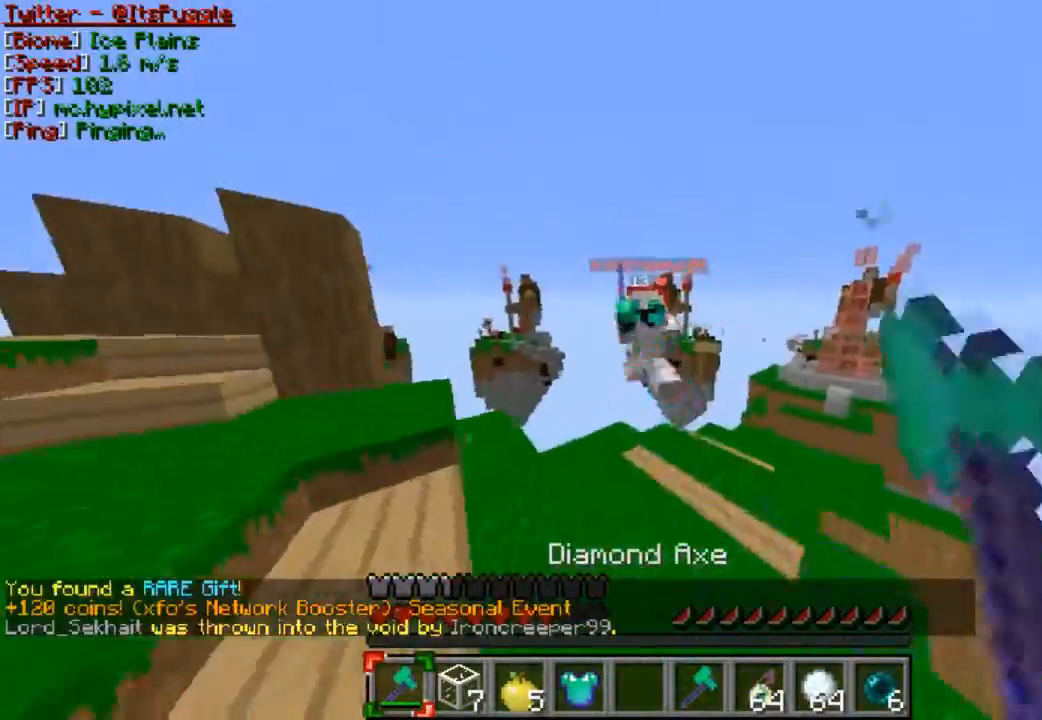
{"keys": ["d", "w"], "mouse": [], "events": [[67, "mouse_left", "up"], [133, "mouse_left", "down"], [167, "mouse_left", "up"], [333, "mouse_left", "down"], [400, "mouse_left", "up"]]}
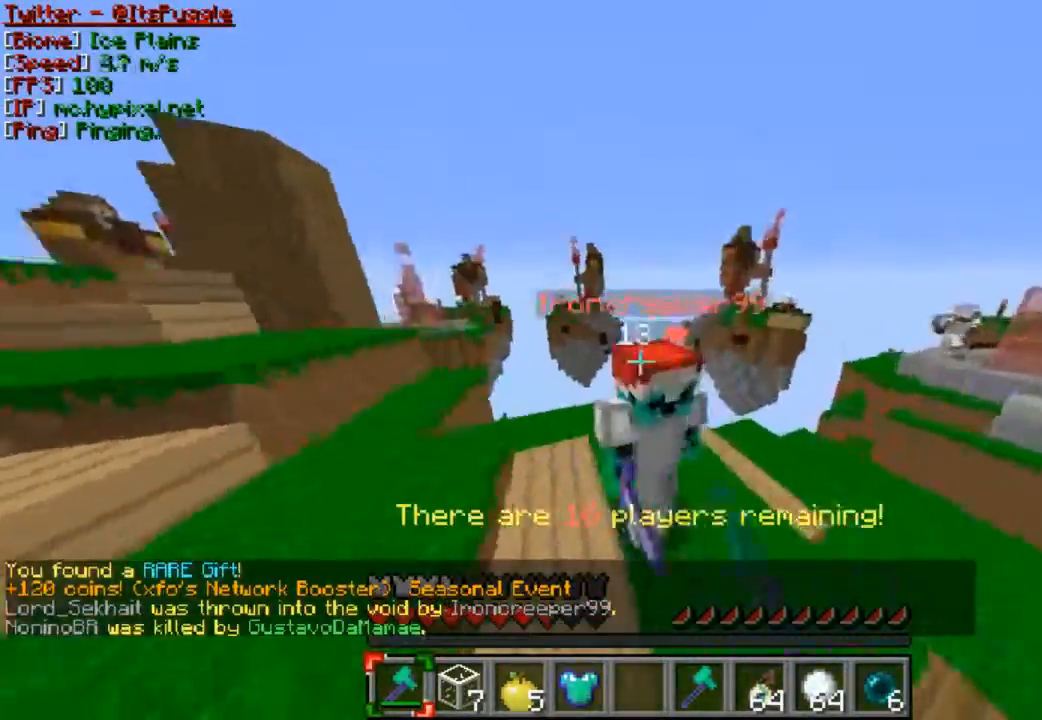
{"keys": [], "mouse": ["left"], "events": [[33, "mouse_left", "down"], [67, "w", "up"], [133, "mouse_left", "up"], [167, "mouse_left", "down"], [333, "d", "up"], [367, "mouse_left", "up"], [433, "mouse_left", "down"]]}
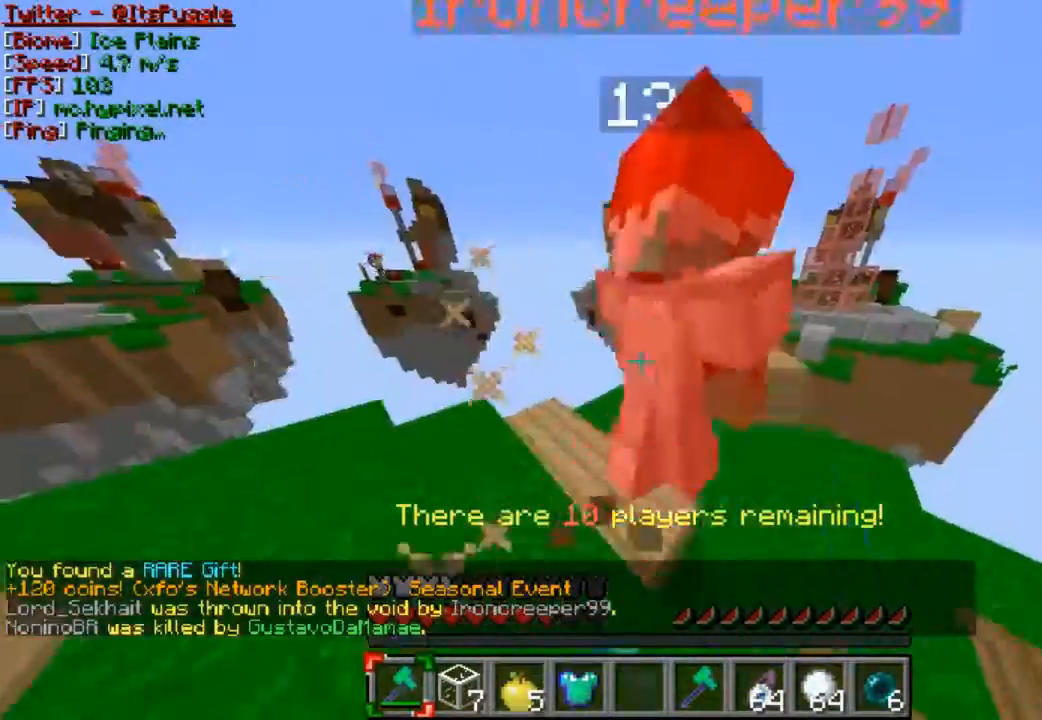
{"keys": ["d", "w"], "mouse": [], "events": [[67, "mouse_left", "up"], [67, "w", "down"], [133, "mouse_left", "down"], [200, "mouse_left", "up"], [267, "d", "down"], [267, "mouse_left", "down"], [467, "mouse_left", "up"]]}
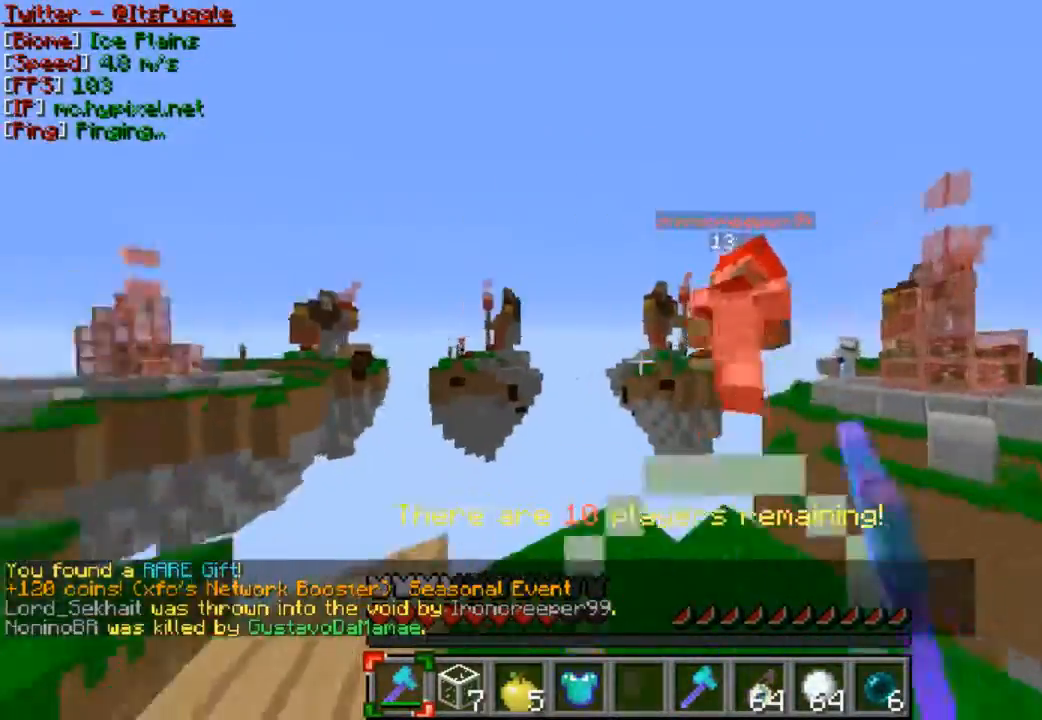
{"keys": ["w"], "mouse": [], "events": [[67, "d", "up"], [67, "w", "up"], [433, "w", "down"]]}
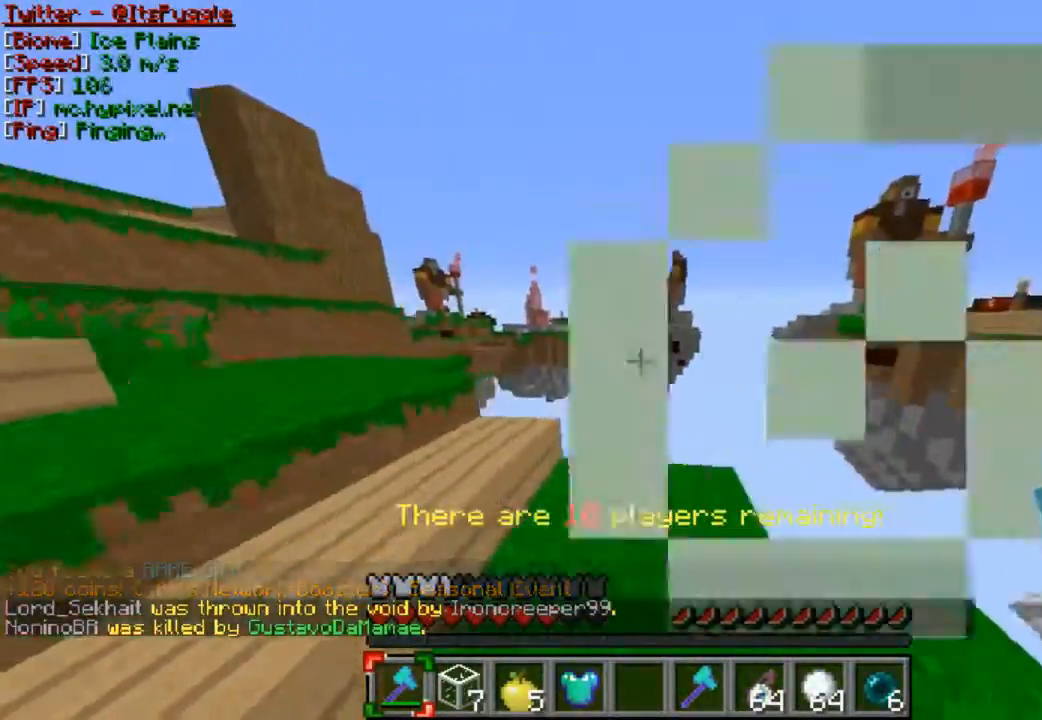
{"keys": ["w"], "mouse": [], "events": [[67, "w", "up"], [100, "w", "down"], [167, "a", "down"], [433, "a", "up"]]}
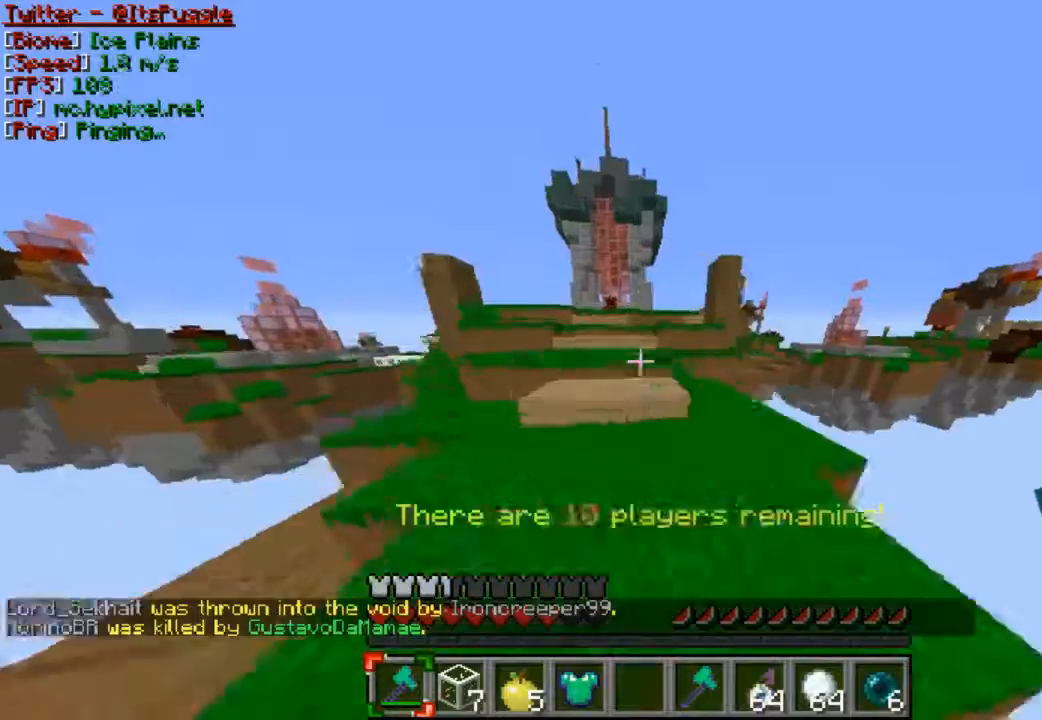
{"keys": ["w"], "mouse": [], "events": []}
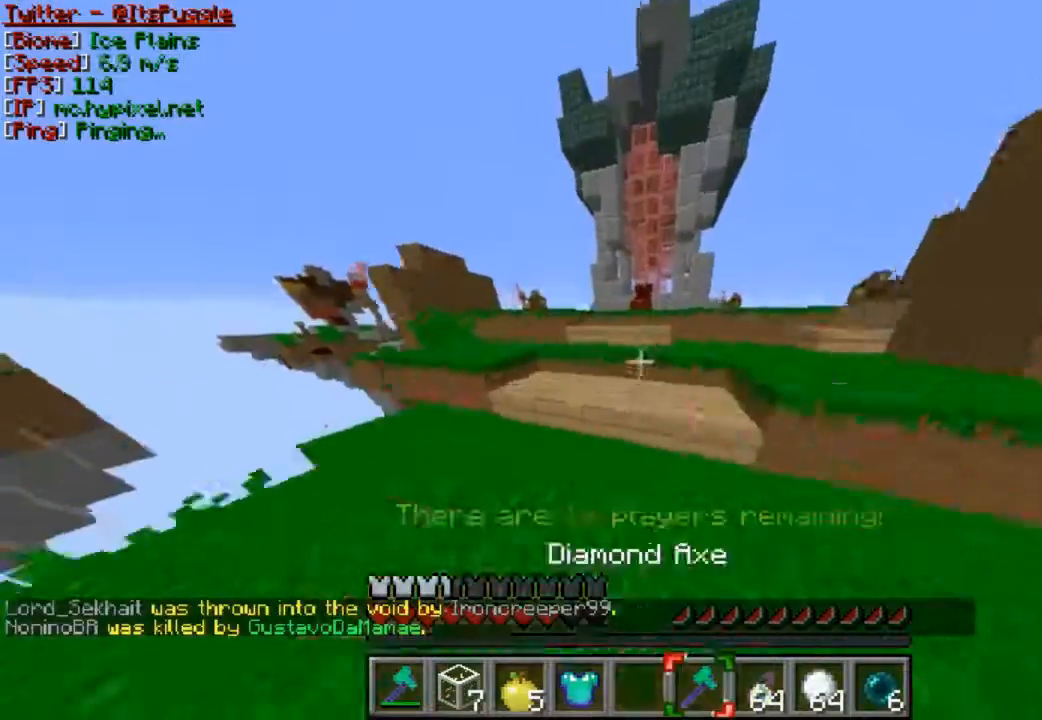
{"keys": ["d", "w"], "mouse": [], "events": [[67, "d", "down"]]}